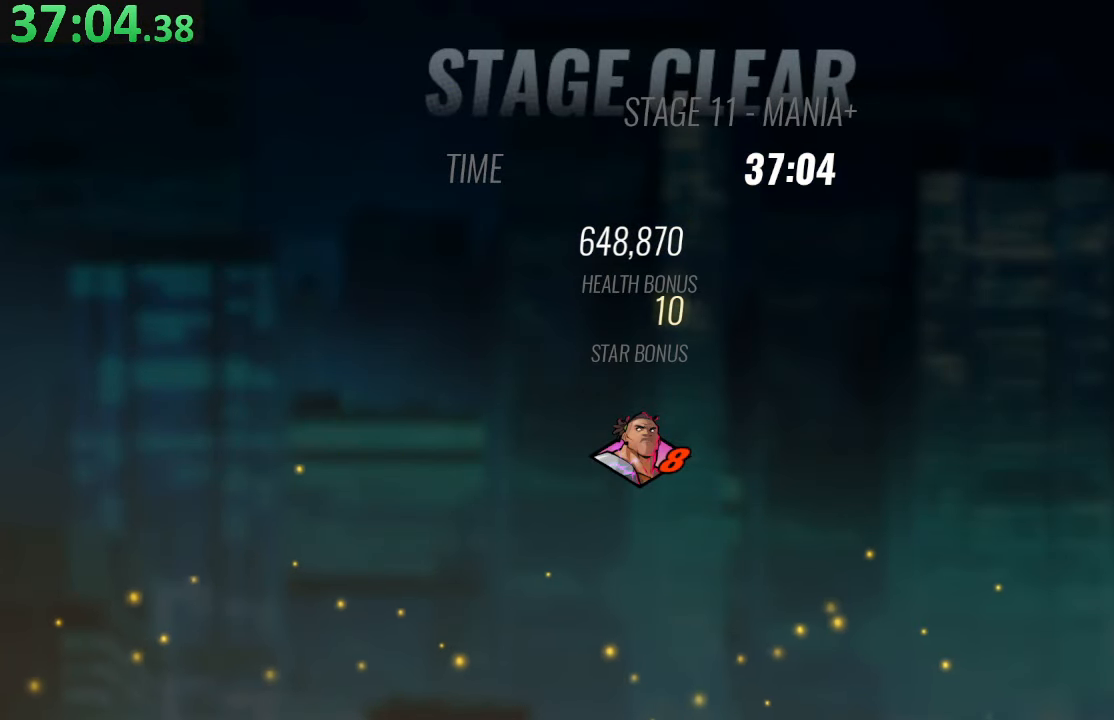
Gameplay with a controller (PlayStation layout); each line is a JSON object with the inputs held at the frame after it. "events" lists button and stick changes between this image and that frame as [ms after this image, input, new state], when the widget could be followed in between. Not read: L3 R3.
{"buttons": [], "left_stick": "center", "right_stick": "center", "events": [[233, "TRIANGLE", "down"], [383, "TRIANGLE", "up"]]}
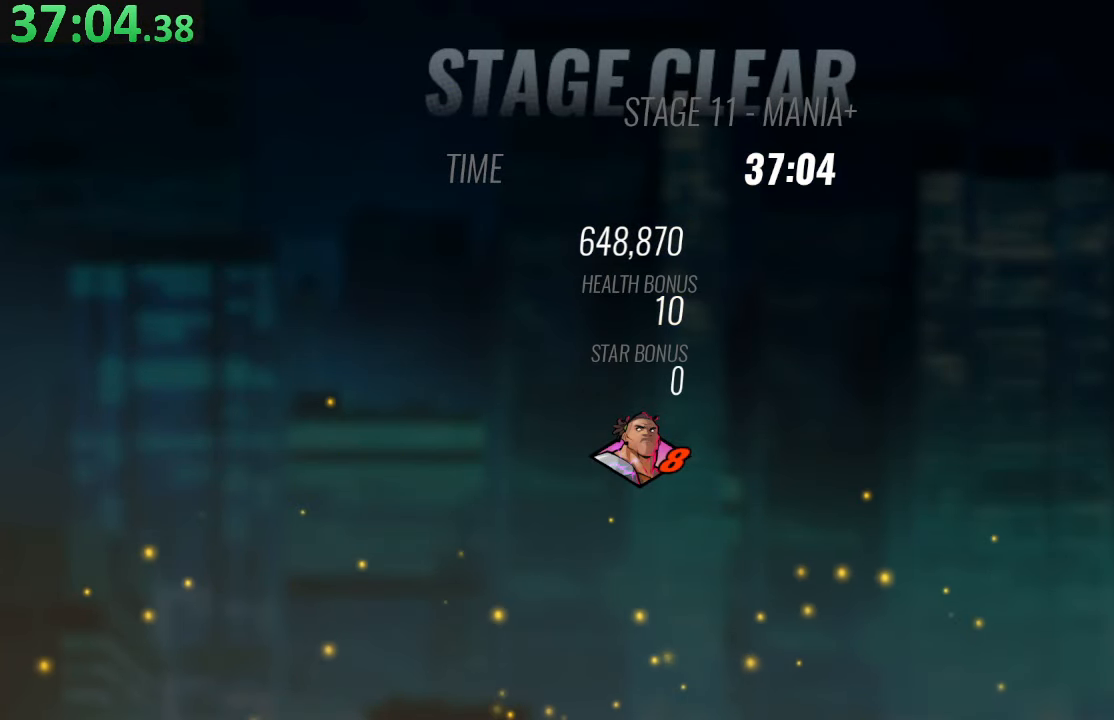
{"buttons": [], "left_stick": "center", "right_stick": "center", "events": []}
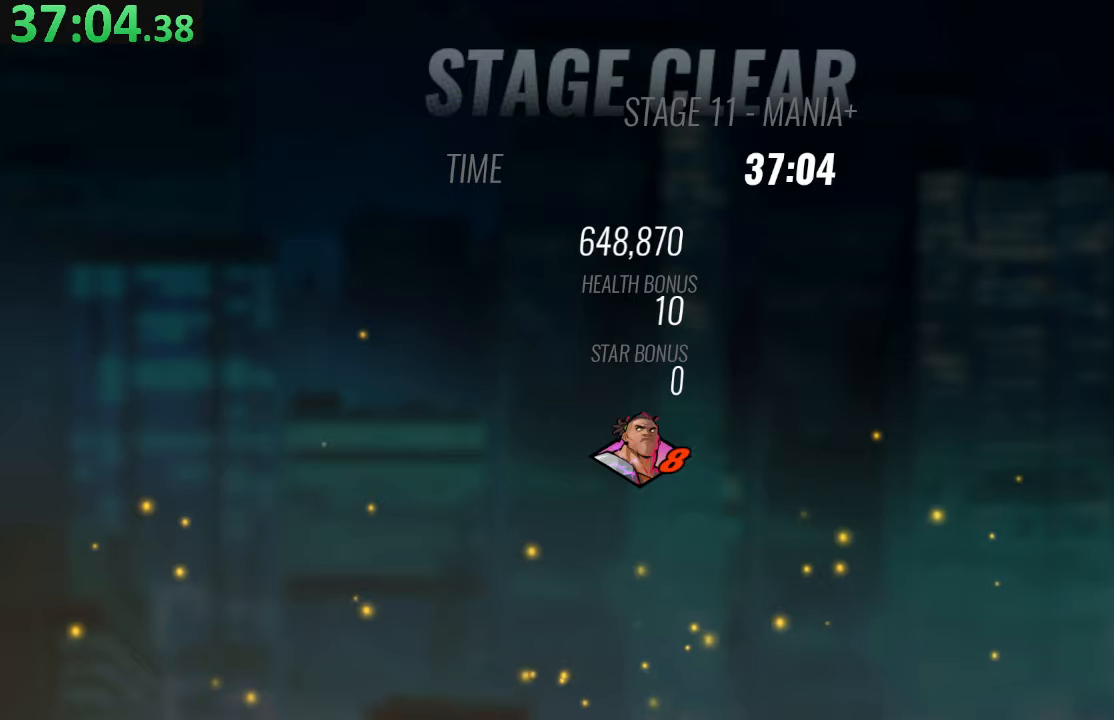
{"buttons": [], "left_stick": "center", "right_stick": "center", "events": []}
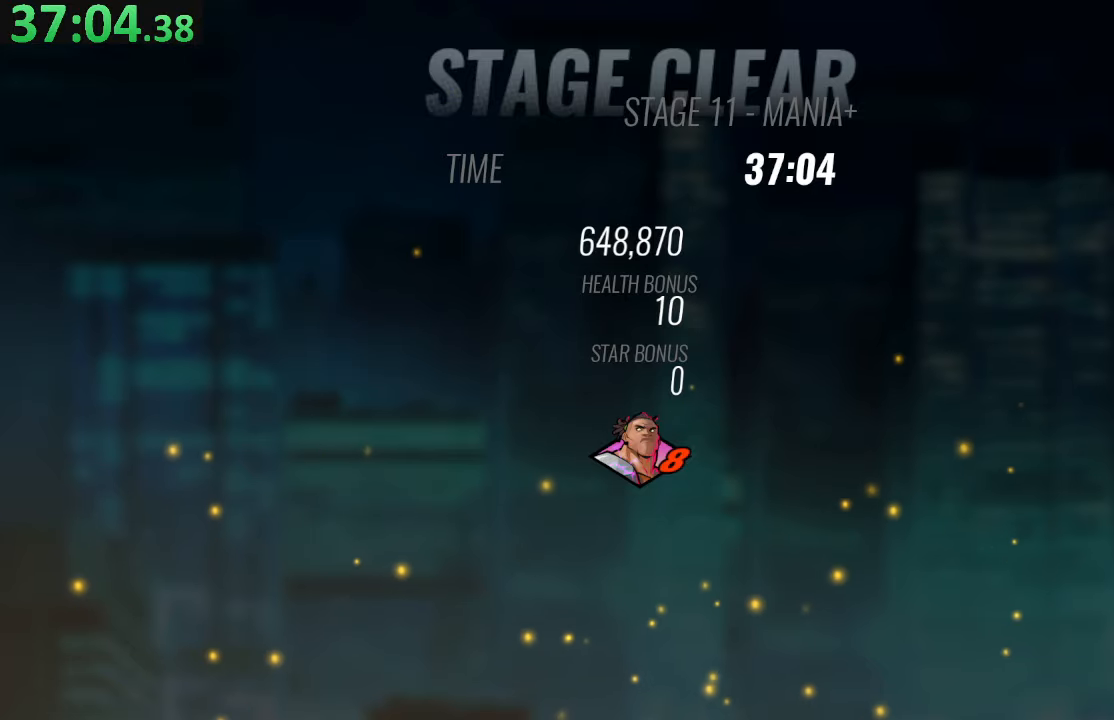
{"buttons": [], "left_stick": "center", "right_stick": "center", "events": []}
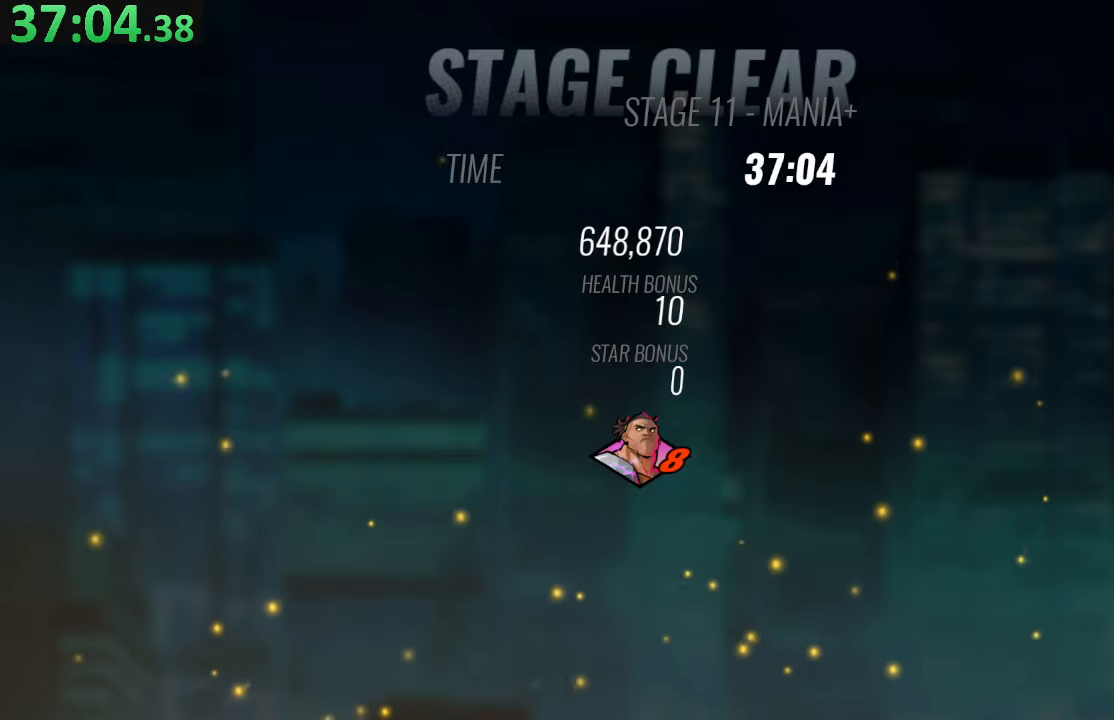
{"buttons": [], "left_stick": "center", "right_stick": "center", "events": []}
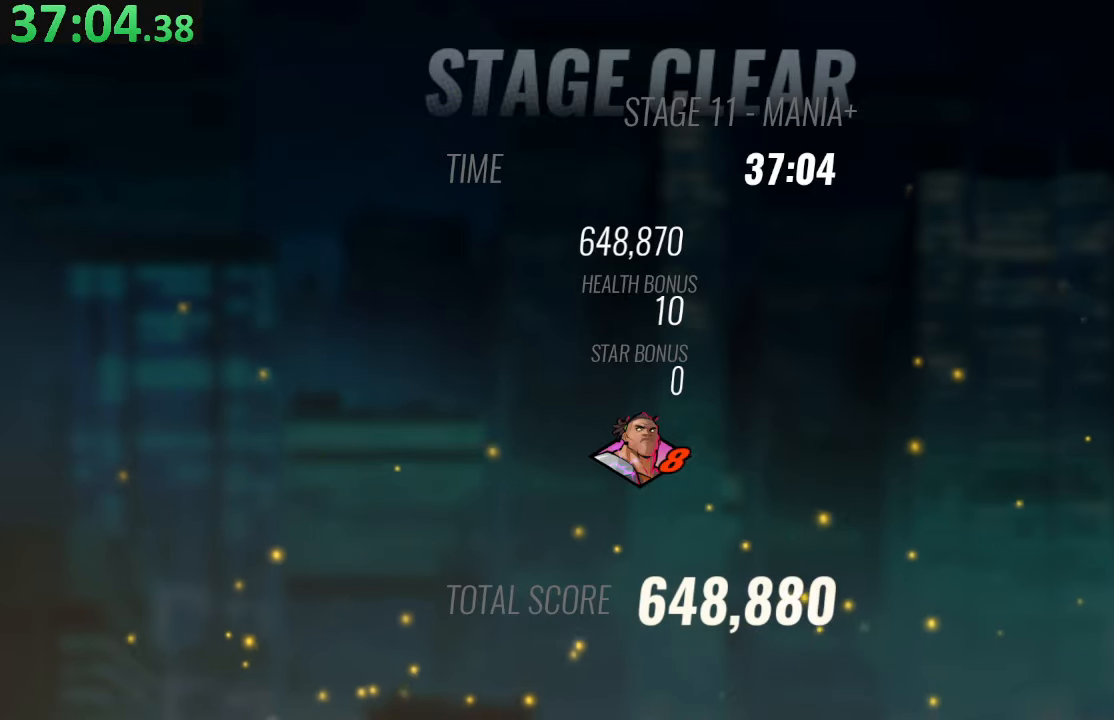
{"buttons": [], "left_stick": "center", "right_stick": "center", "events": []}
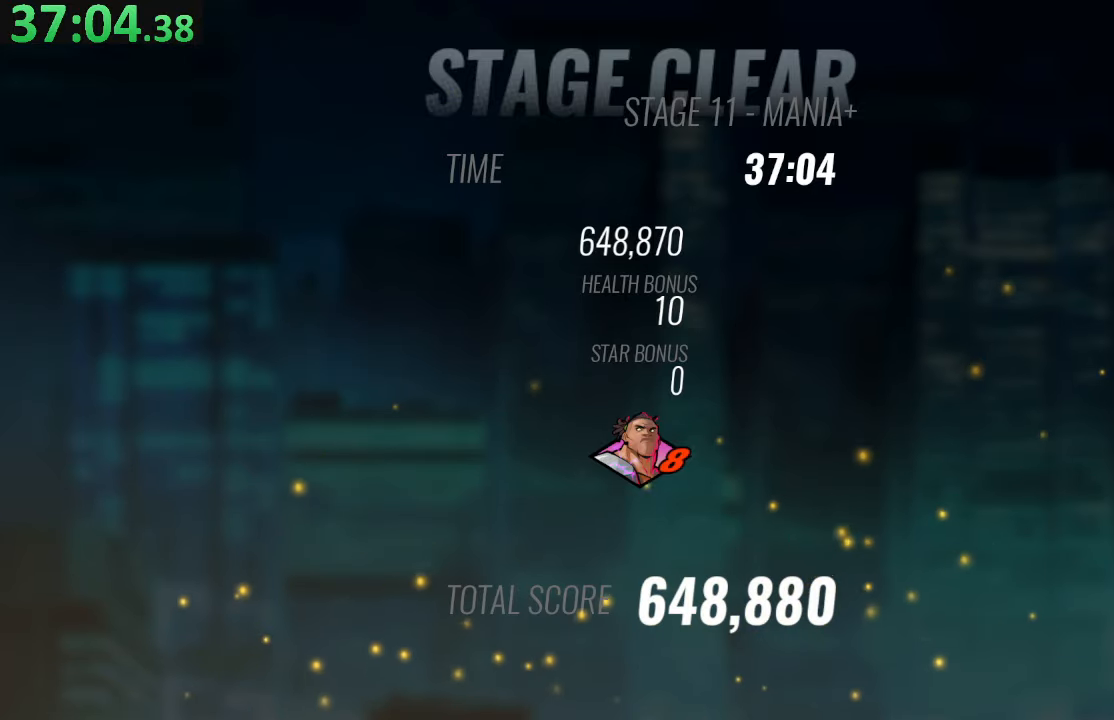
{"buttons": [], "left_stick": "center", "right_stick": "center", "events": [[350, "TRIANGLE", "down"], [484, "TRIANGLE", "up"]]}
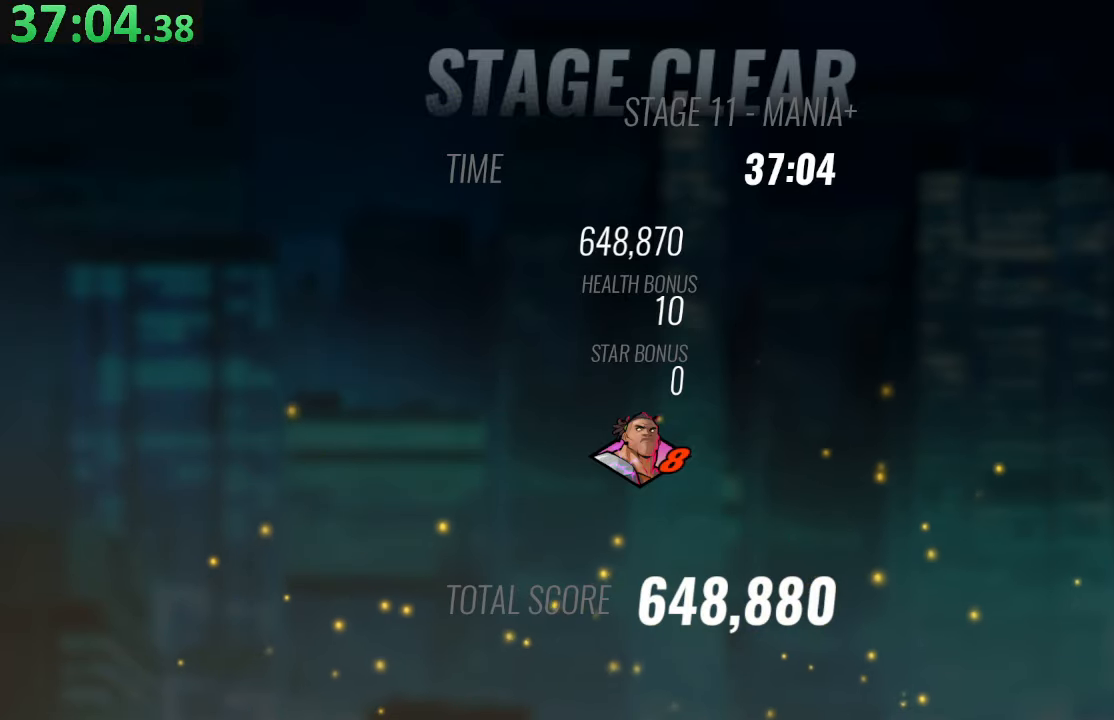
{"buttons": [], "left_stick": "center", "right_stick": "center", "events": [[234, "CROSS", "down"], [384, "CROSS", "up"]]}
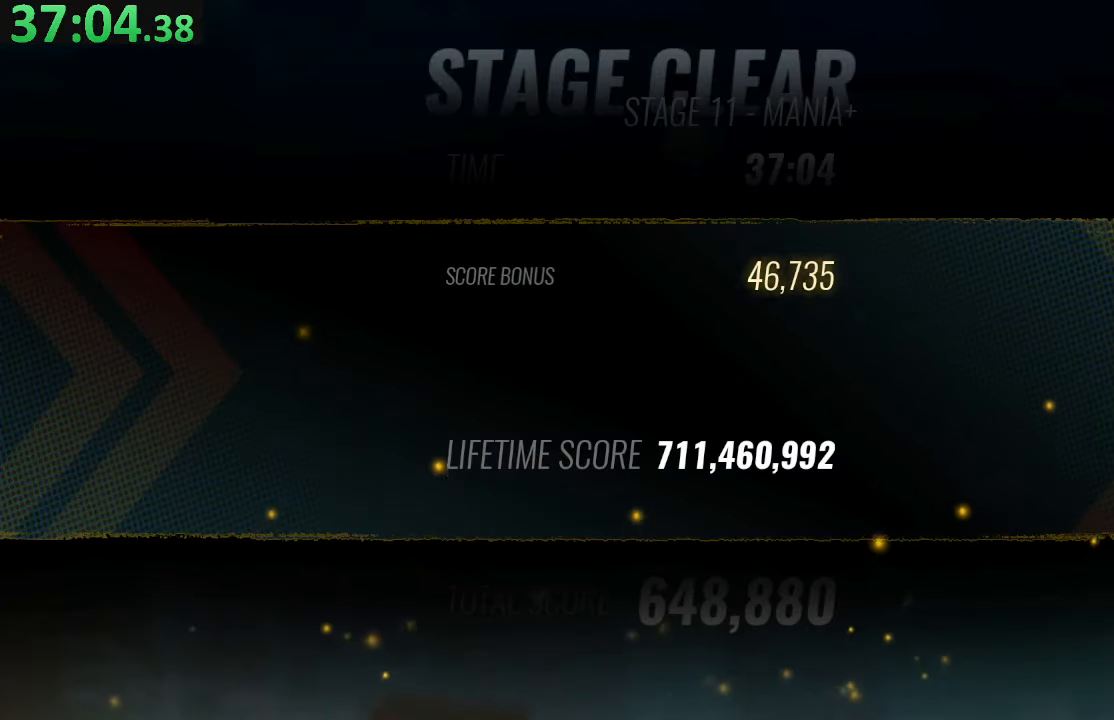
{"buttons": [], "left_stick": "center", "right_stick": "center", "events": [[150, "CROSS", "down"], [267, "CROSS", "up"]]}
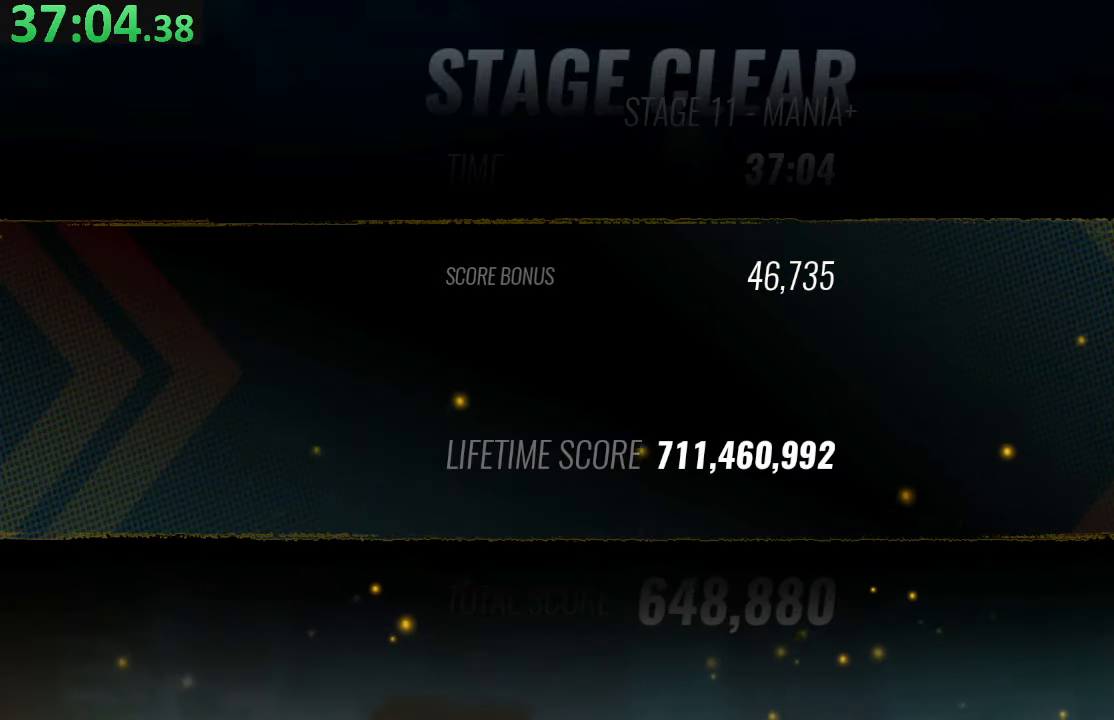
{"buttons": [], "left_stick": "center", "right_stick": "center", "events": [[117, "CROSS", "down"], [267, "CROSS", "up"], [367, "CROSS", "down"], [484, "CROSS", "up"]]}
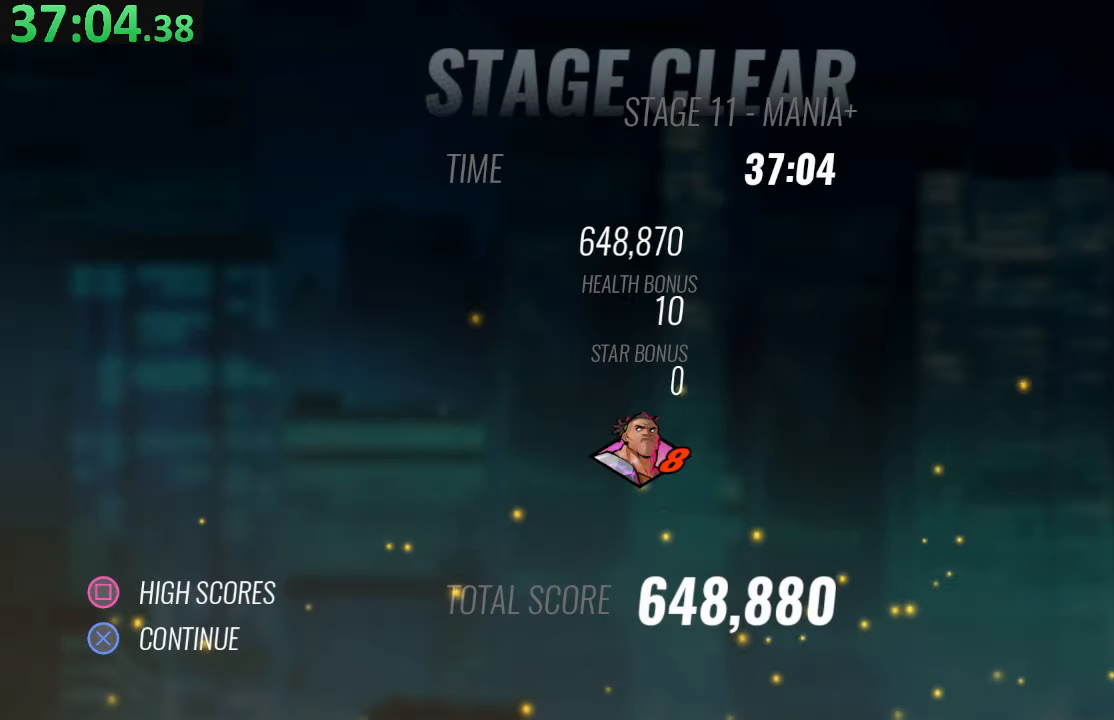
{"buttons": [], "left_stick": "center", "right_stick": "center", "events": [[234, "CROSS", "down"], [367, "CROSS", "up"]]}
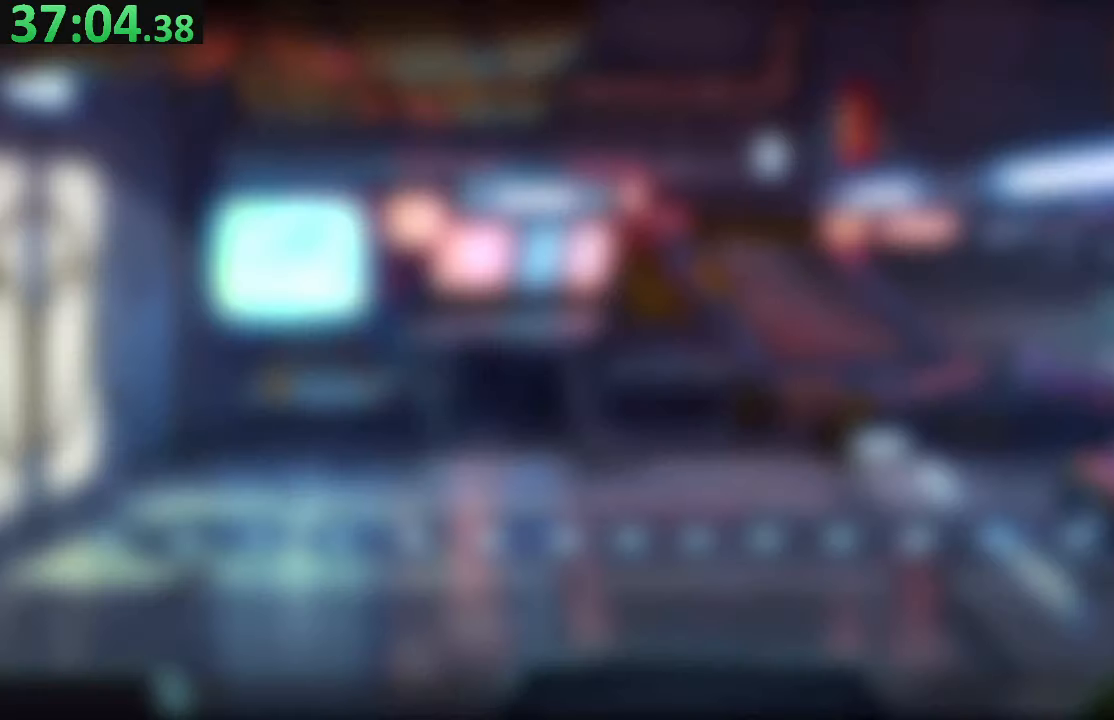
{"buttons": [], "left_stick": "center", "right_stick": "center", "events": []}
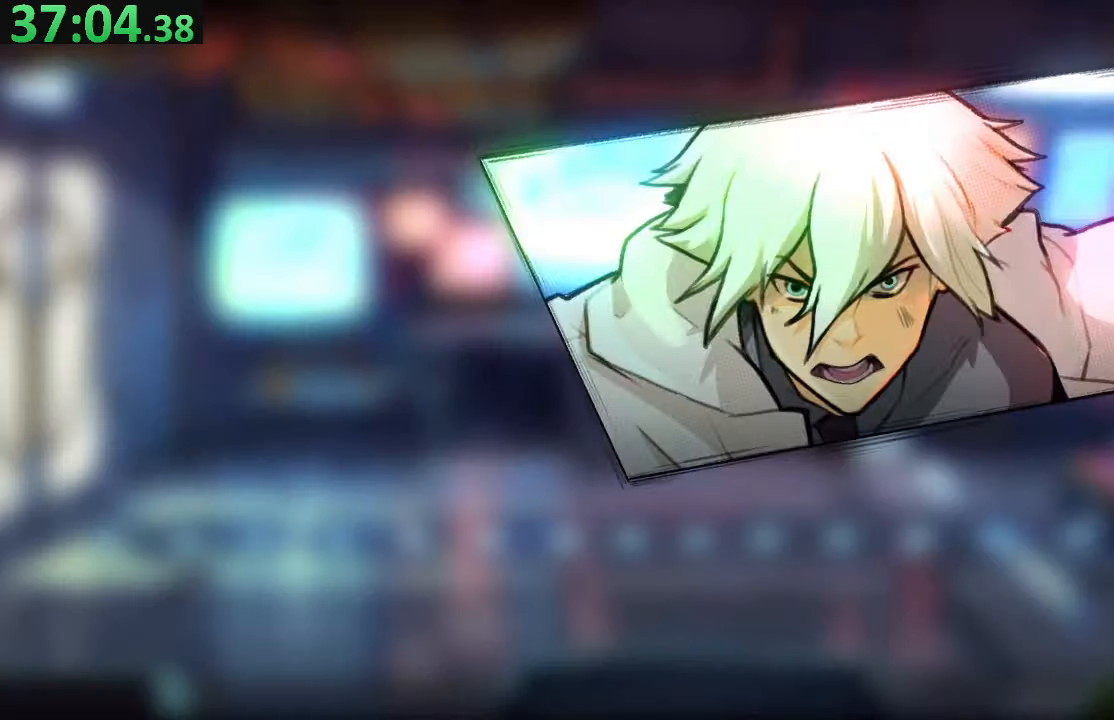
{"buttons": [], "left_stick": "center", "right_stick": "center", "events": []}
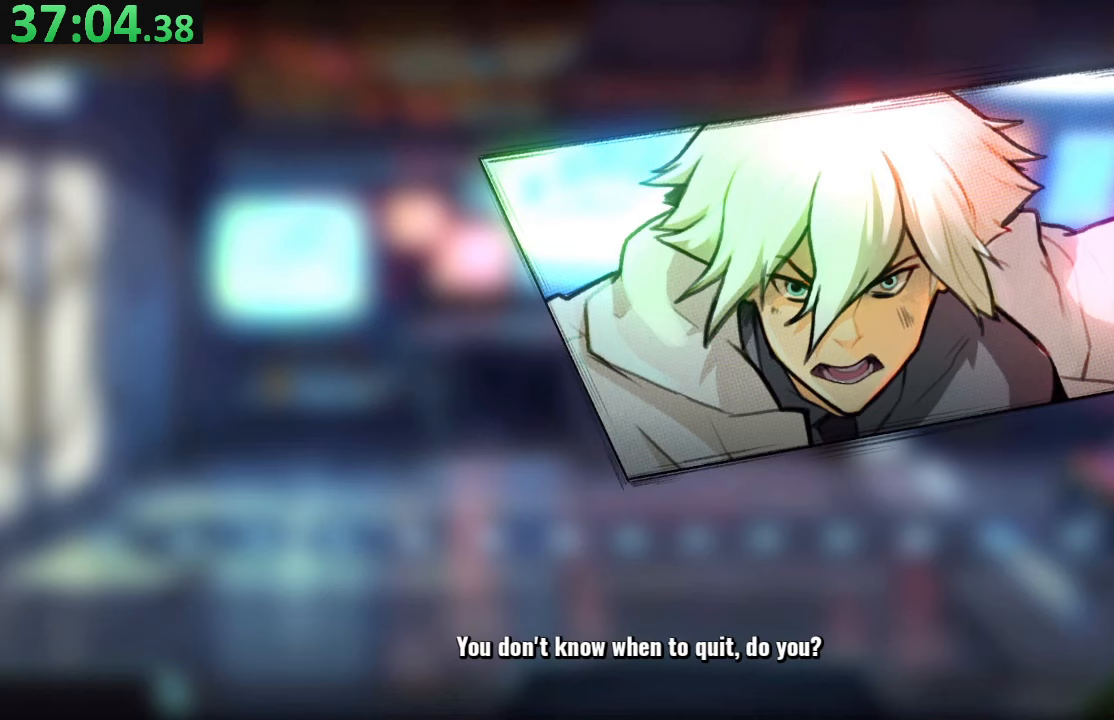
{"buttons": [], "left_stick": "center", "right_stick": "center", "events": []}
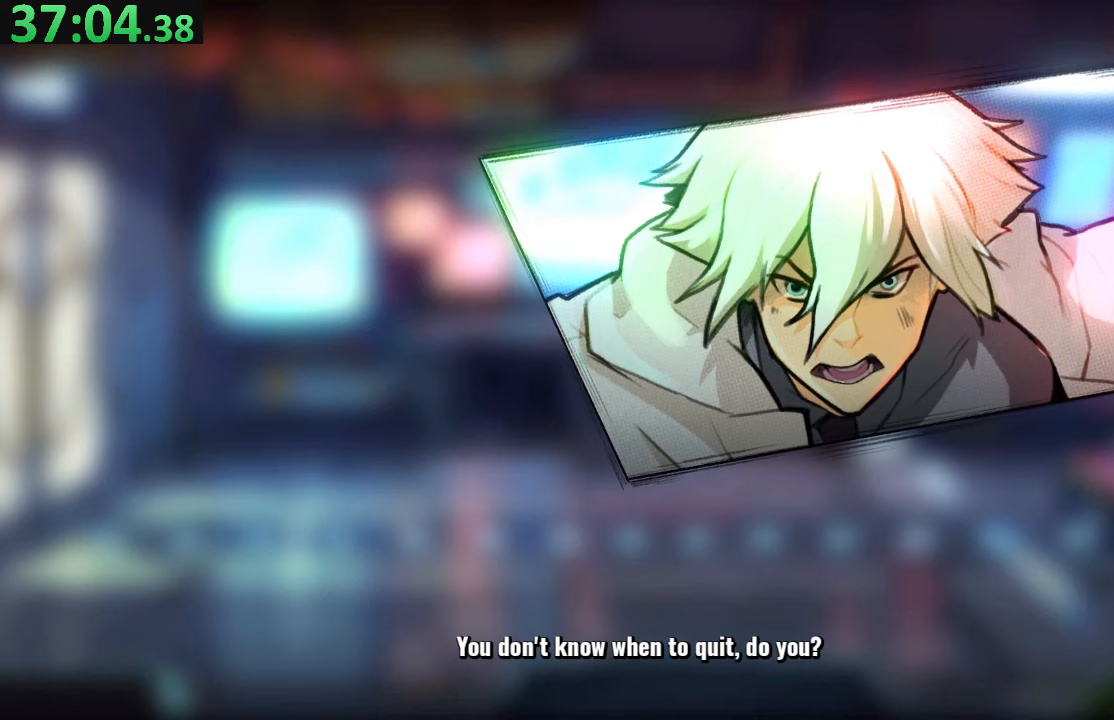
{"buttons": [], "left_stick": "center", "right_stick": "center", "events": []}
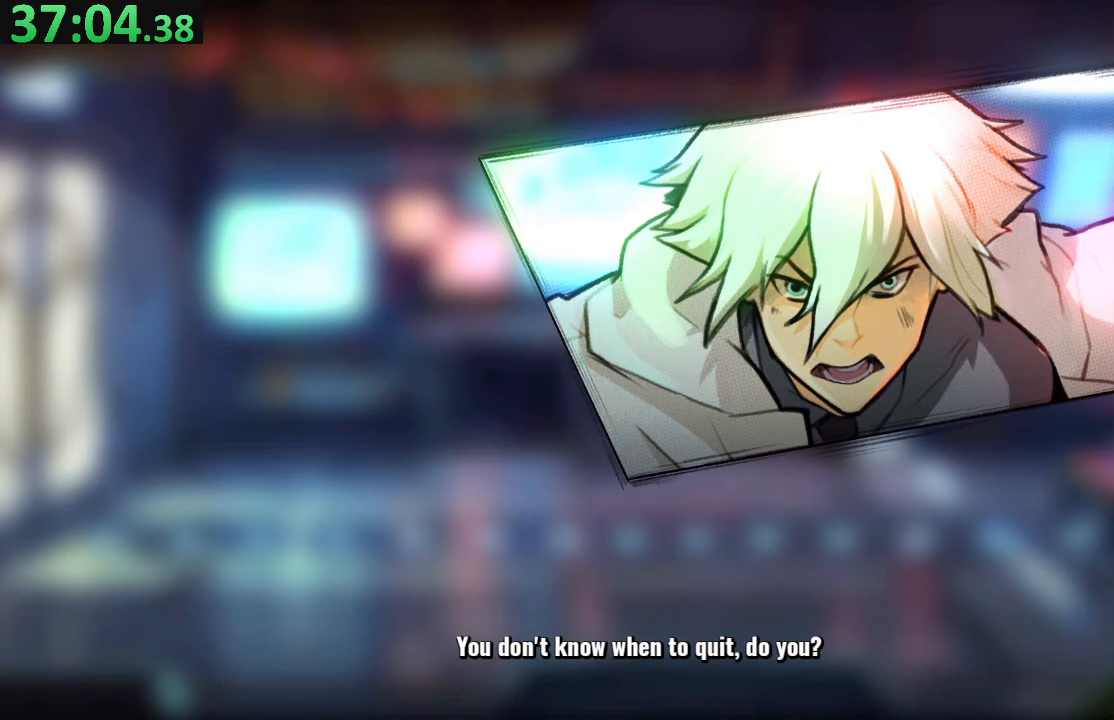
{"buttons": ["TRIANGLE"], "left_stick": "center", "right_stick": "center", "events": [[500, "TRIANGLE", "down"]]}
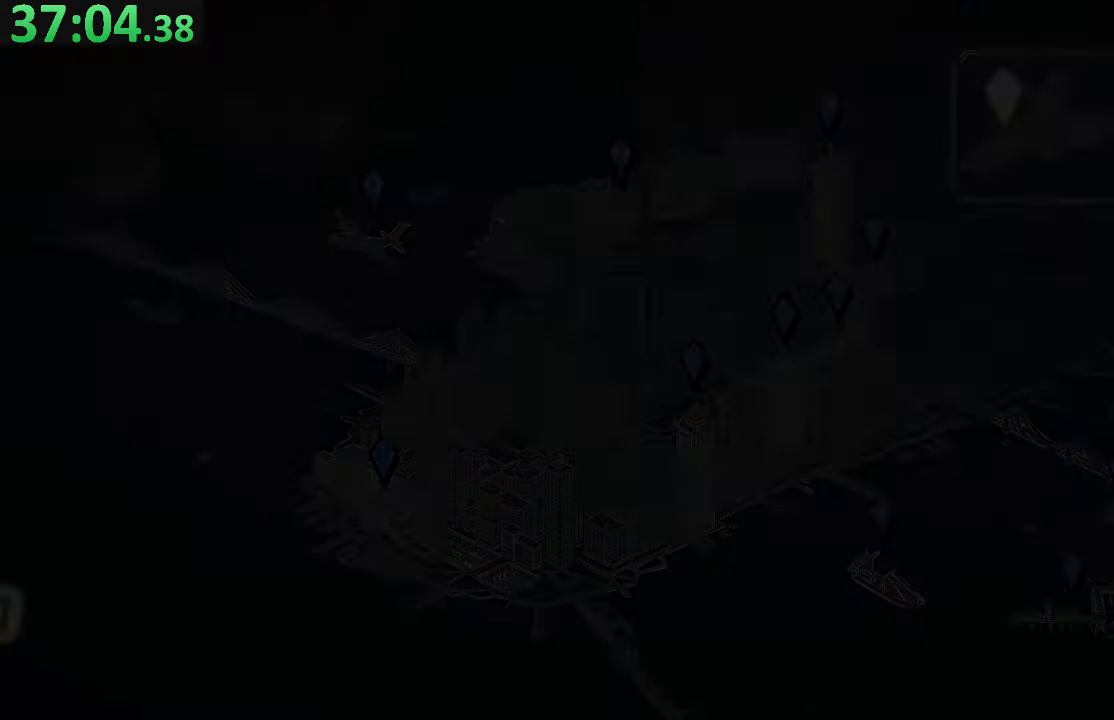
{"buttons": [], "left_stick": "center", "right_stick": "center", "events": [[133, "TRIANGLE", "up"]]}
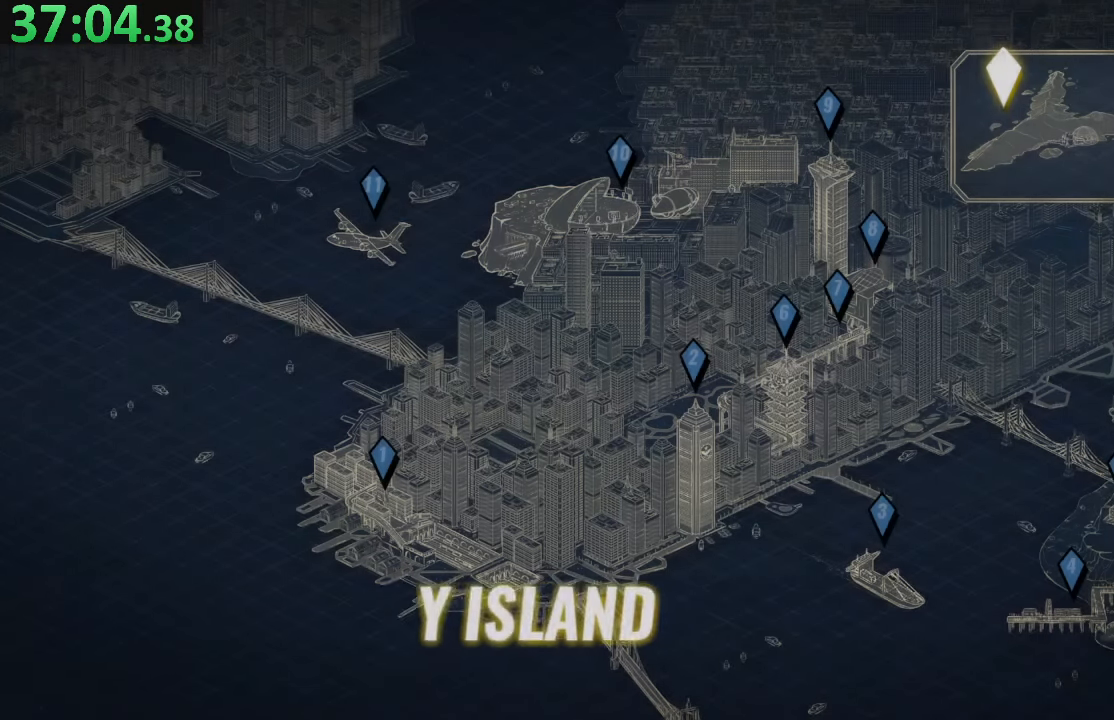
{"buttons": [], "left_stick": "center", "right_stick": "center", "events": []}